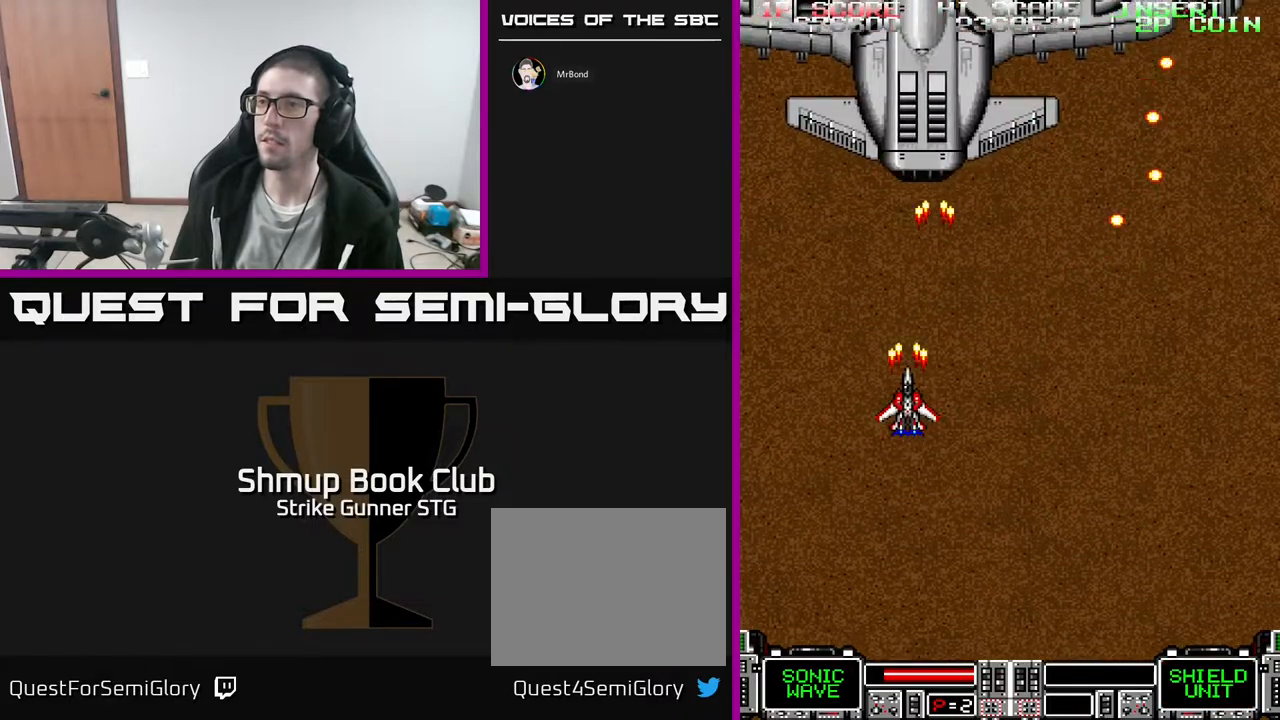
Gameplay with a controller (Xbox layout); each line is a JSON object with the inputs held at the frame after it (dt_ms = milliseconds from this image to that frame). "events" lists button and stick changes between this image and that frame as [ms after this image, input, new state], when the widget could be followed in between. Not read: A HOME SELECT START.
{"dt_ms": 500, "buttons": [], "left_stick": "center", "right_stick": "center", "events": [[283, "DPAD_UP", "up"]]}
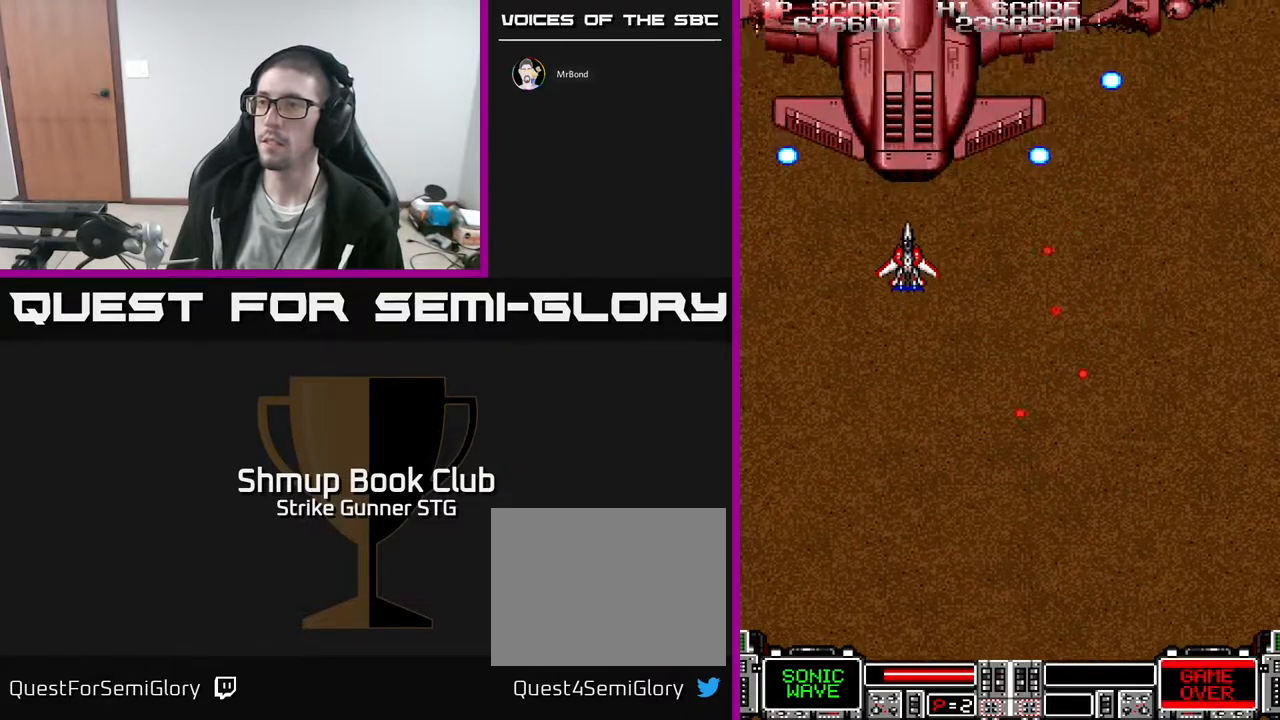
{"dt_ms": 500, "buttons": [], "left_stick": "center", "right_stick": "center", "events": []}
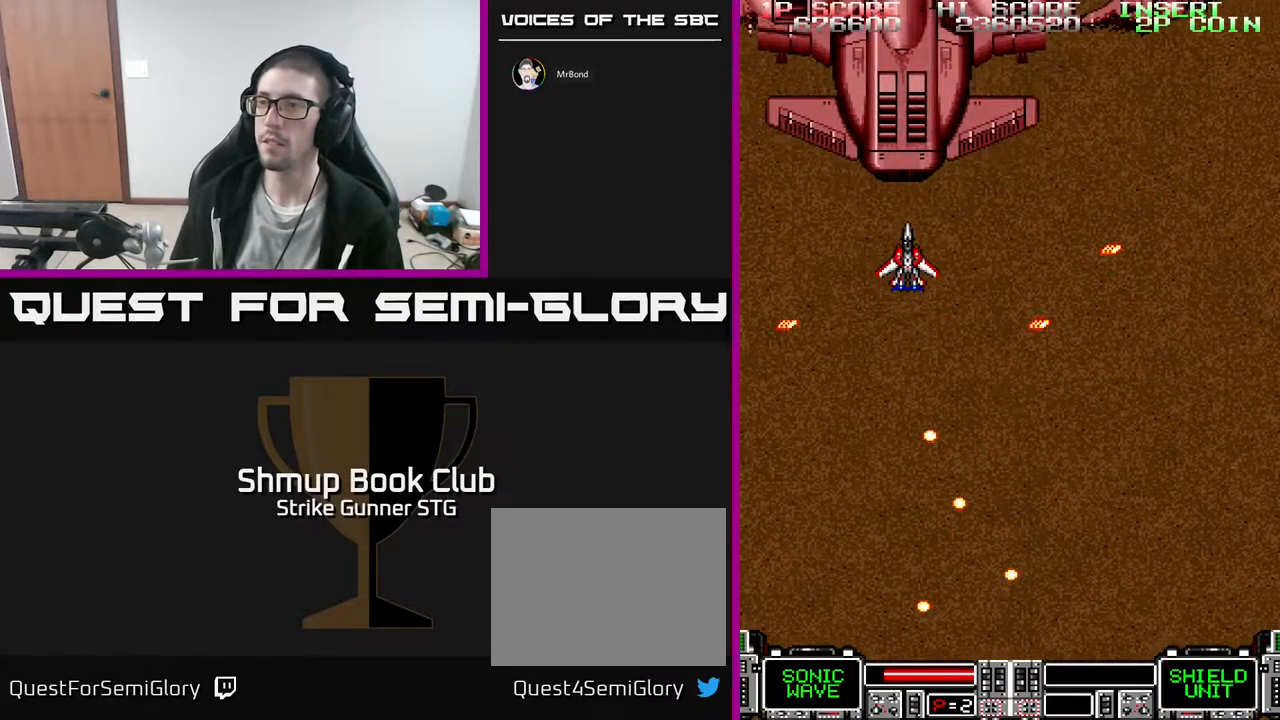
{"dt_ms": 500, "buttons": [], "left_stick": "center", "right_stick": "center", "events": [[217, "X", "down"], [300, "X", "up"]]}
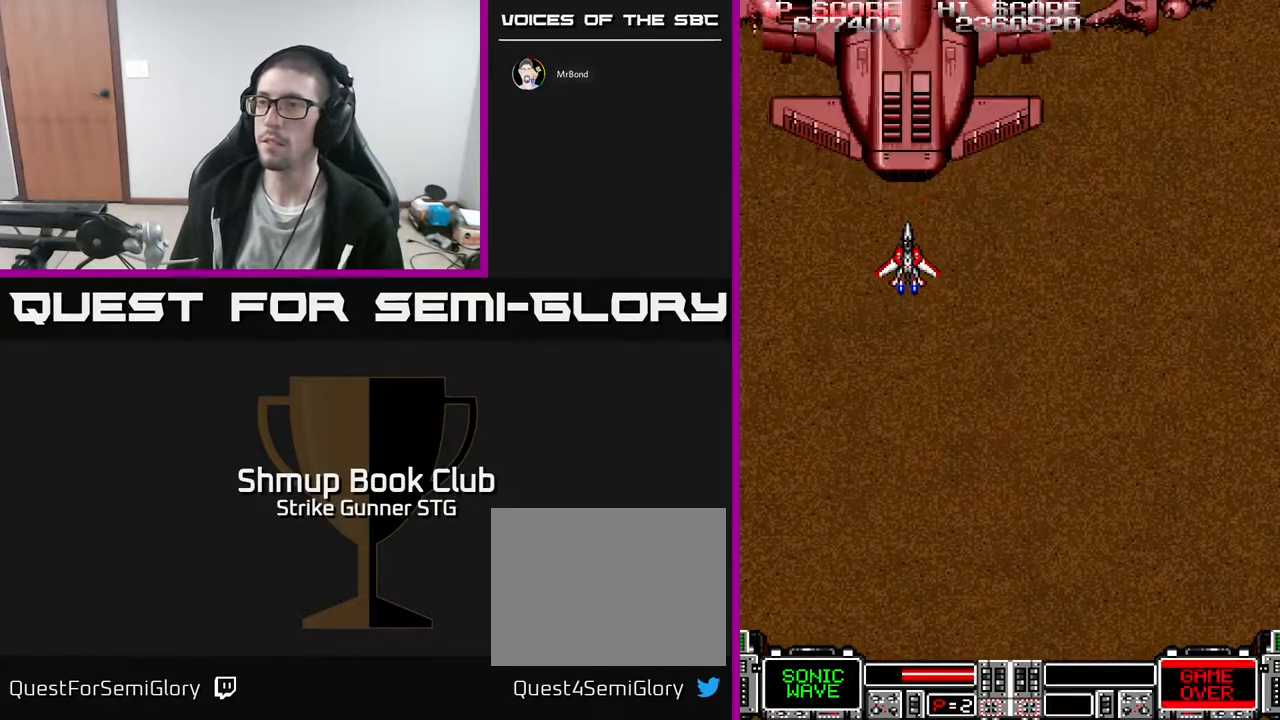
{"dt_ms": 500, "buttons": [], "left_stick": "center", "right_stick": "center", "events": [[117, "DPAD_DOWN", "down"], [167, "DPAD_RIGHT", "down"], [283, "DPAD_RIGHT", "up"], [400, "DPAD_DOWN", "up"]]}
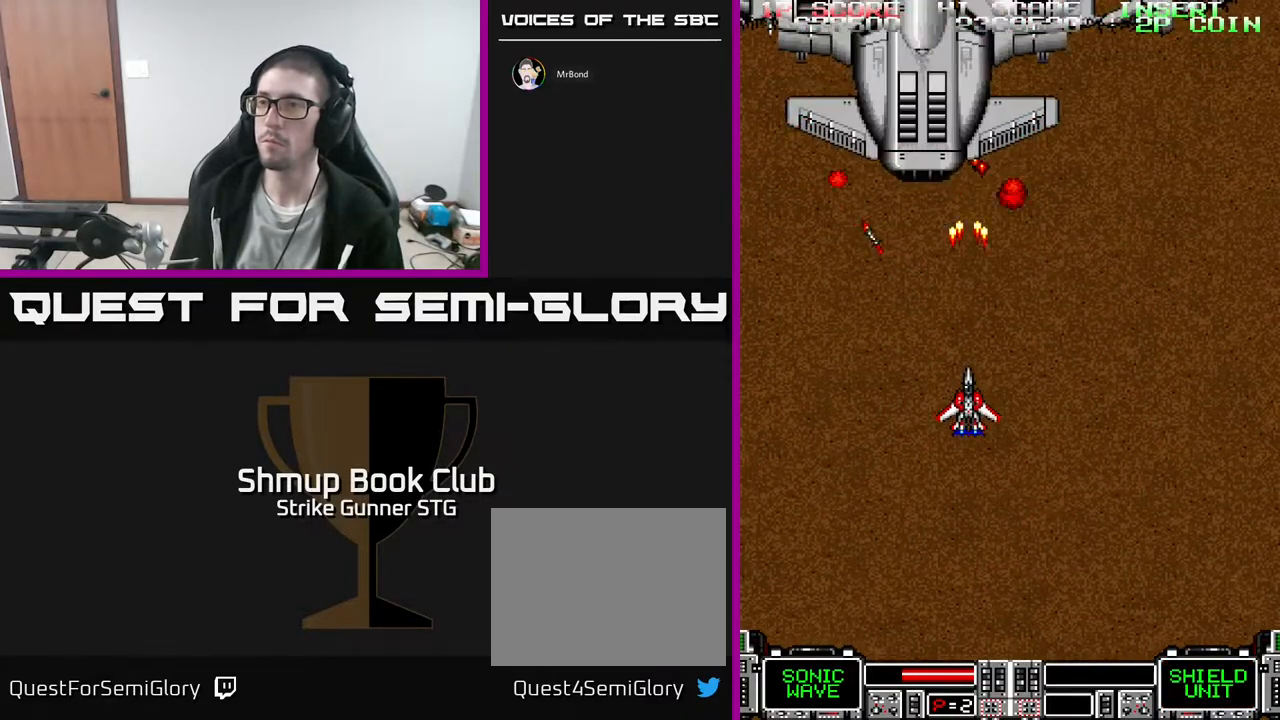
{"dt_ms": 1000, "buttons": ["DPAD_UP"], "left_stick": "center", "right_stick": "center", "events": [[67, "DPAD_DOWN", "down"], [283, "DPAD_DOWN", "up"], [700, "DPAD_UP", "down"], [733, "DPAD_LEFT", "down"], [917, "DPAD_LEFT", "up"]]}
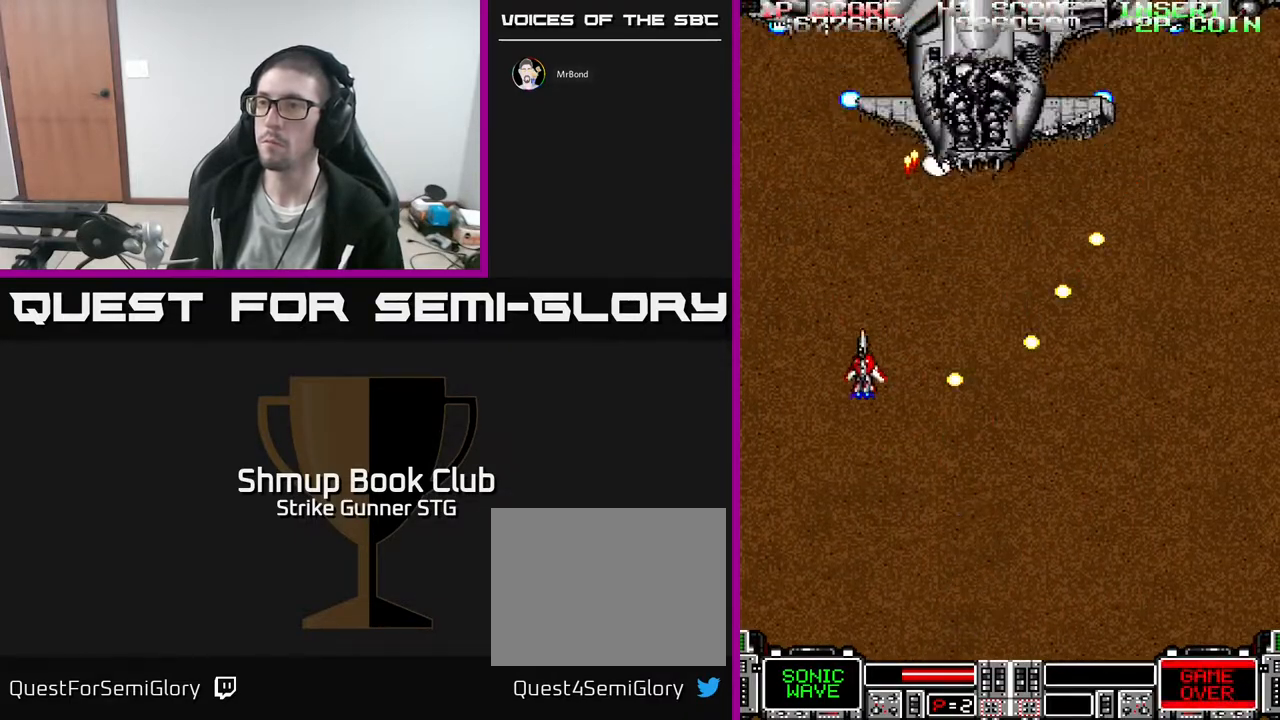
{"dt_ms": 500, "buttons": [], "left_stick": "center", "right_stick": "center", "events": [[183, "DPAD_RIGHT", "down"], [250, "DPAD_UP", "up"], [417, "DPAD_RIGHT", "up"]]}
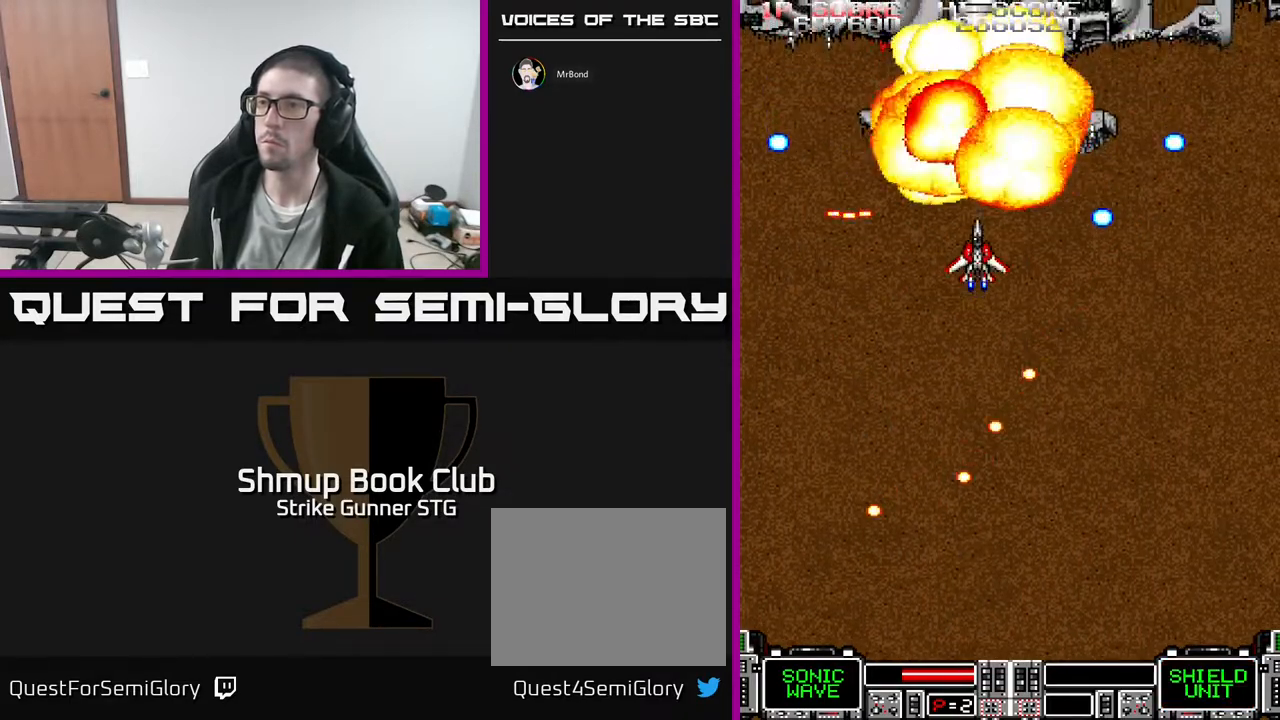
{"dt_ms": 500, "buttons": [], "left_stick": "center", "right_stick": "center", "events": [[83, "DPAD_DOWN", "down"], [150, "DPAD_DOWN", "up"], [333, "DPAD_DOWN", "down"], [367, "DPAD_RIGHT", "down"], [450, "DPAD_DOWN", "up"], [483, "DPAD_RIGHT", "up"]]}
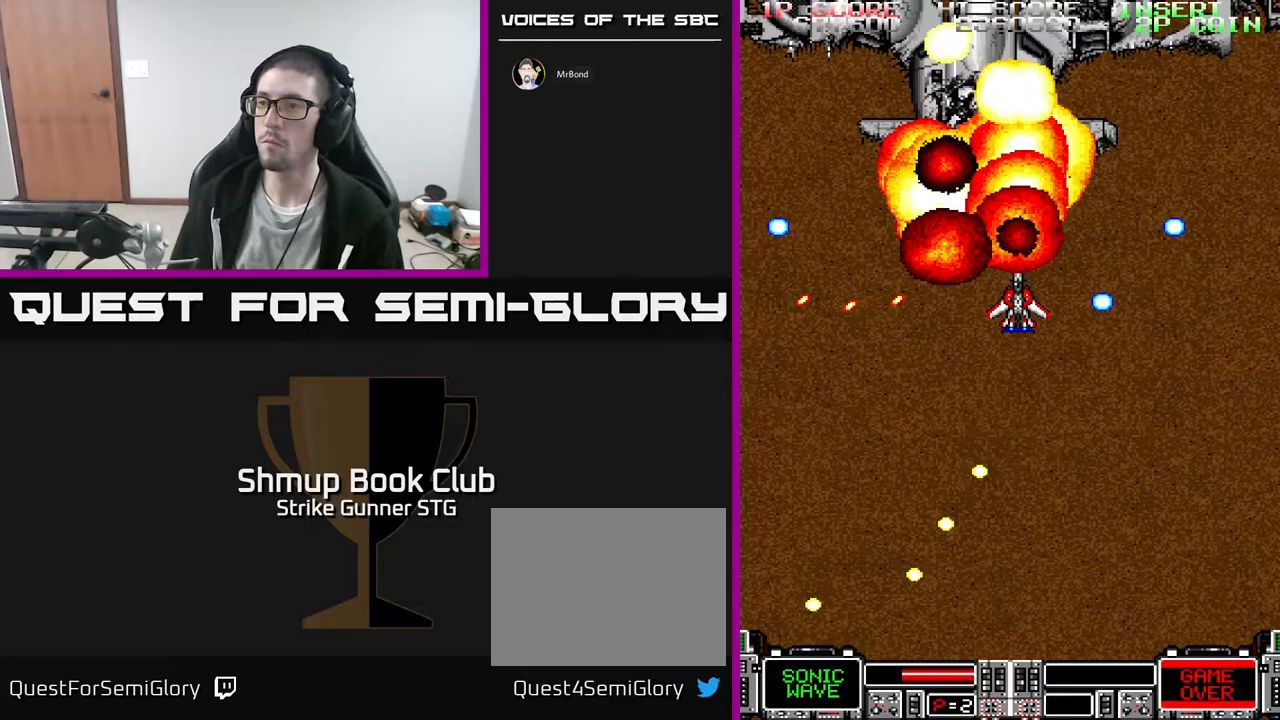
{"dt_ms": 500, "buttons": ["X"], "left_stick": "center", "right_stick": "center", "events": [[350, "DPAD_LEFT", "down"], [400, "DPAD_LEFT", "up"], [400, "X", "down"]]}
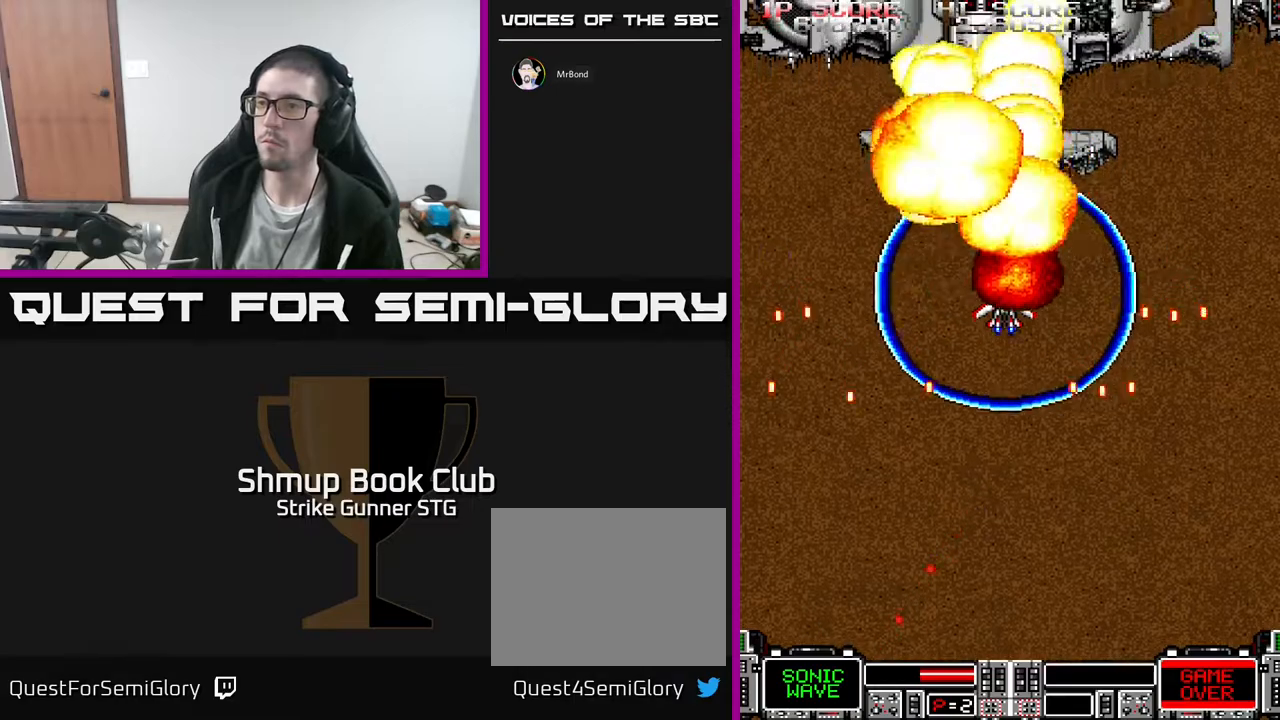
{"dt_ms": 500, "buttons": [], "left_stick": "center", "right_stick": "center", "events": [[67, "X", "up"]]}
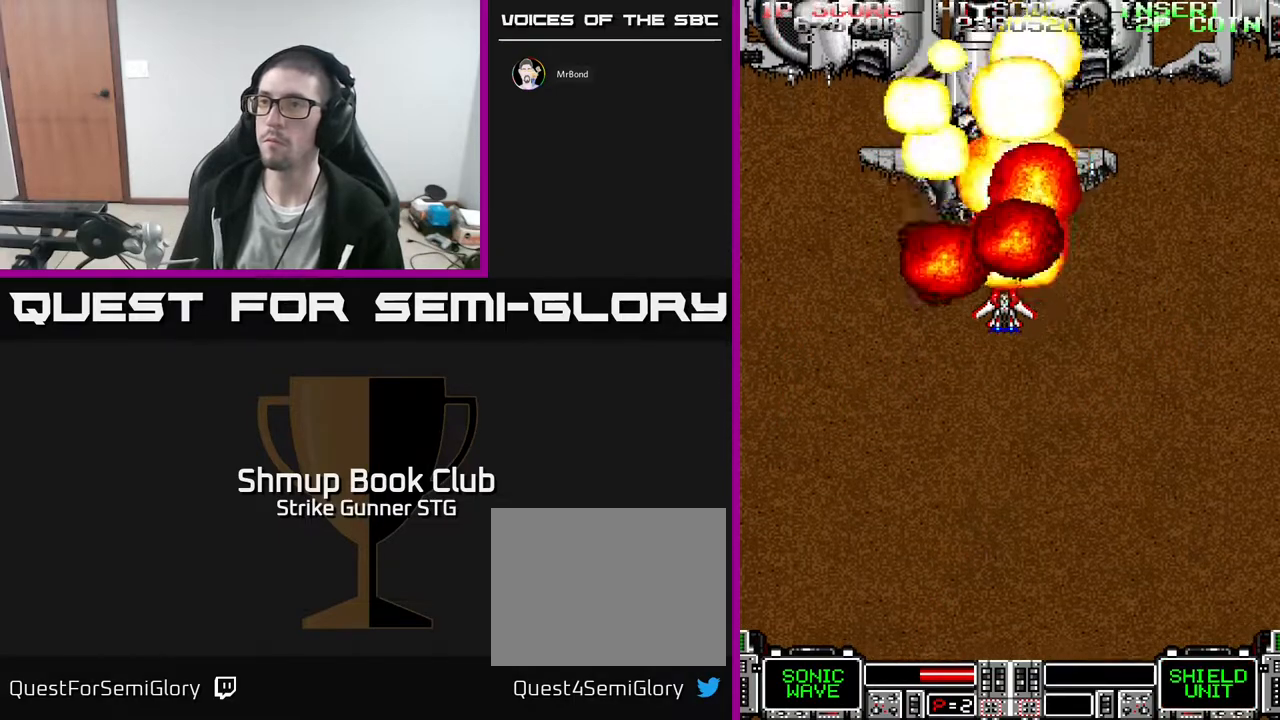
{"dt_ms": 500, "buttons": [], "left_stick": "center", "right_stick": "center", "events": [[133, "DPAD_DOWN", "down"], [267, "DPAD_DOWN", "up"]]}
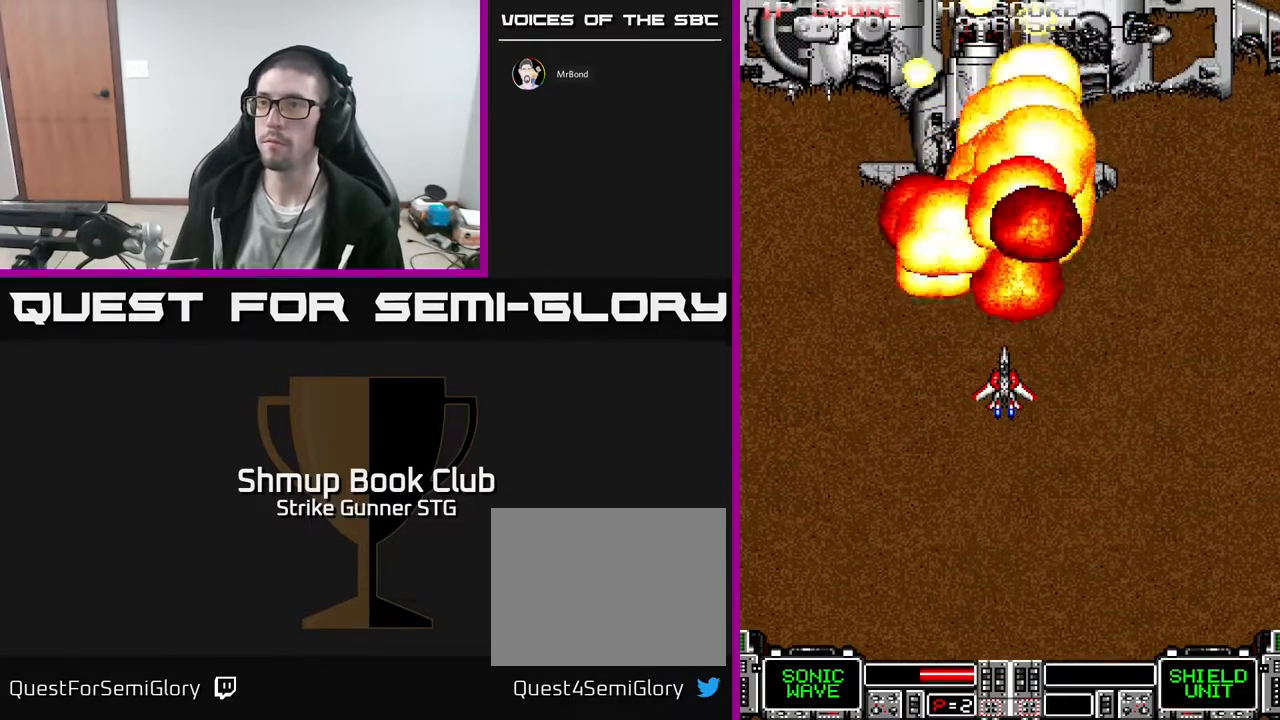
{"dt_ms": 500, "buttons": [], "left_stick": "center", "right_stick": "center", "events": []}
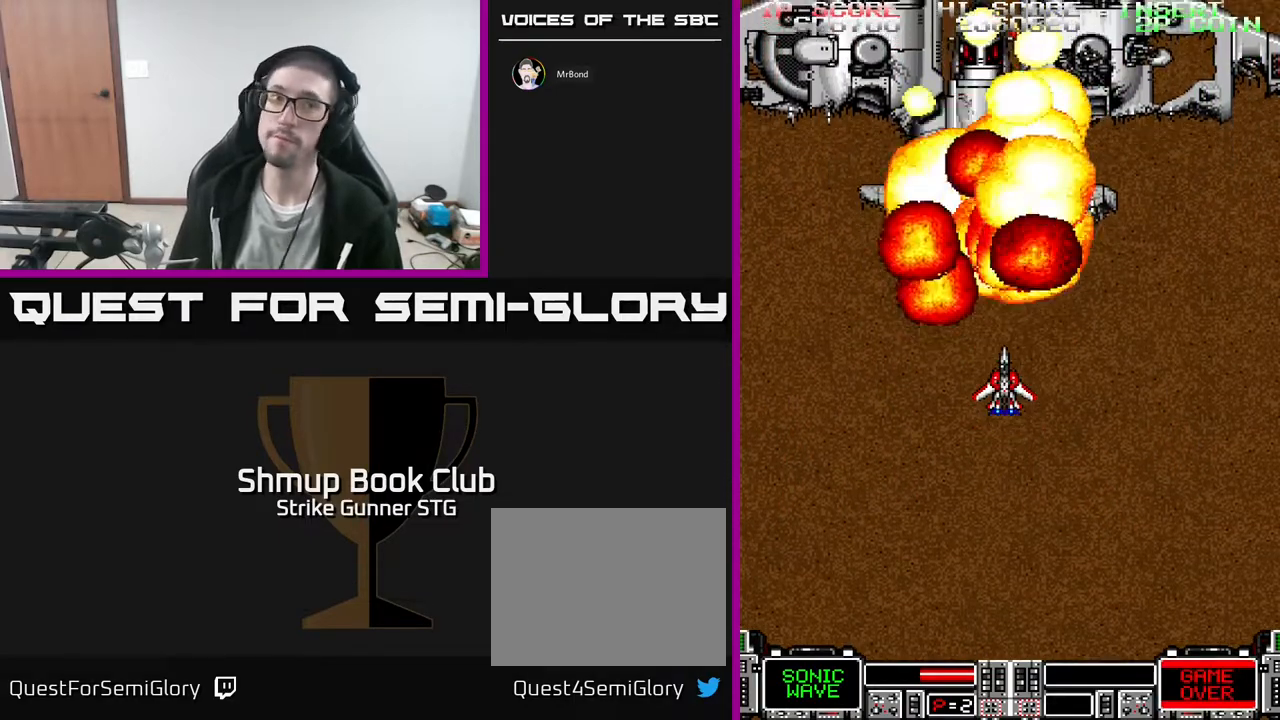
{"dt_ms": 500, "buttons": [], "left_stick": "center", "right_stick": "center", "events": []}
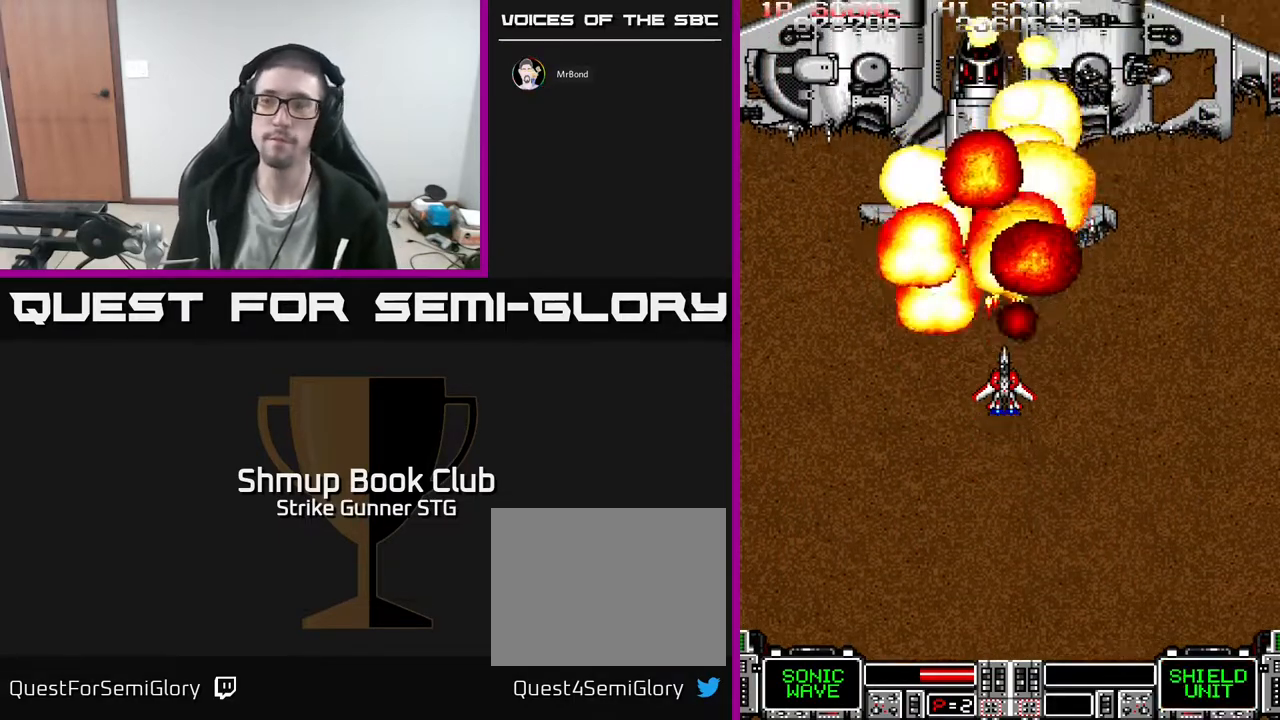
{"dt_ms": 1000, "buttons": ["DPAD_DOWN"], "left_stick": "center", "right_stick": "center"}